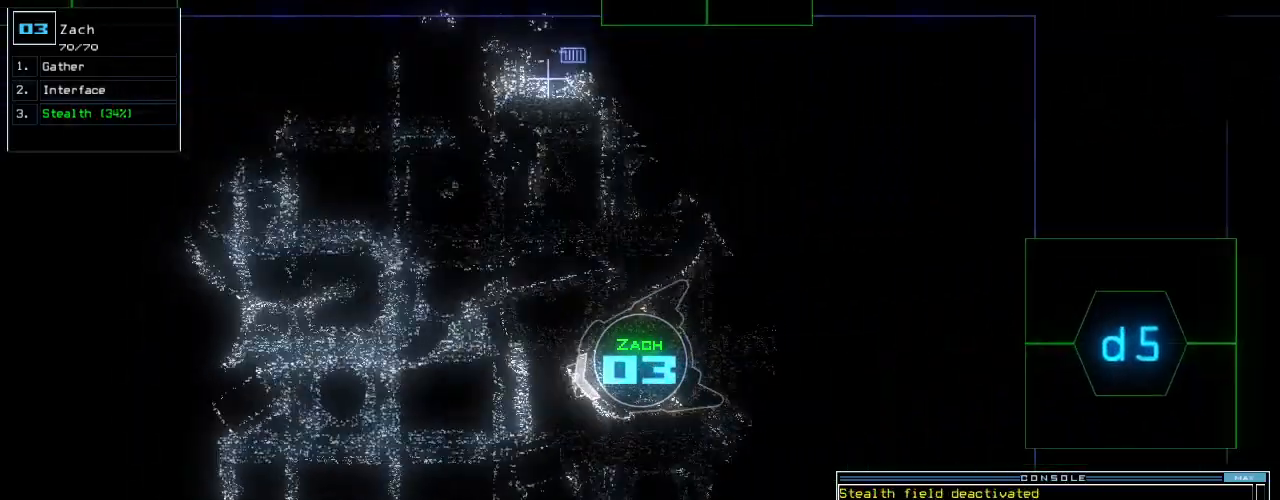
Gameplay with keyboard; each line is a JSON object with the keys held at the frame after it. "events" lists presses ("down") and releases ("up") of ".", "0", "1", "2", "3", "4", "5", "6", "7", "8", "9", "a", "b", "backspace", "c", "caps_lock", "comma", "ctrl_l", "ctrl_r", "d", "down", "e", "equals", "escape", "f", "f8", "g", "h", "i", "j", "k", "l", "left", "m", "minus", "n", "o", "p", "q", "quote", "r", "return", "right", "s", "semicolon", "shift_l", "shift_r", "space", "t", "tab", "tilde", "u", "up", "v", "w", "x", "y" and "z" between this image and that frame as [ms after this image, input, new state], when the widget could be followed in between. No other keys are recorded. Mouse input is not recorded. Not read: other_keys.
{"keys": [], "events": [[120, "space", "down"], [140, "up", "up"], [220, "space", "up"]]}
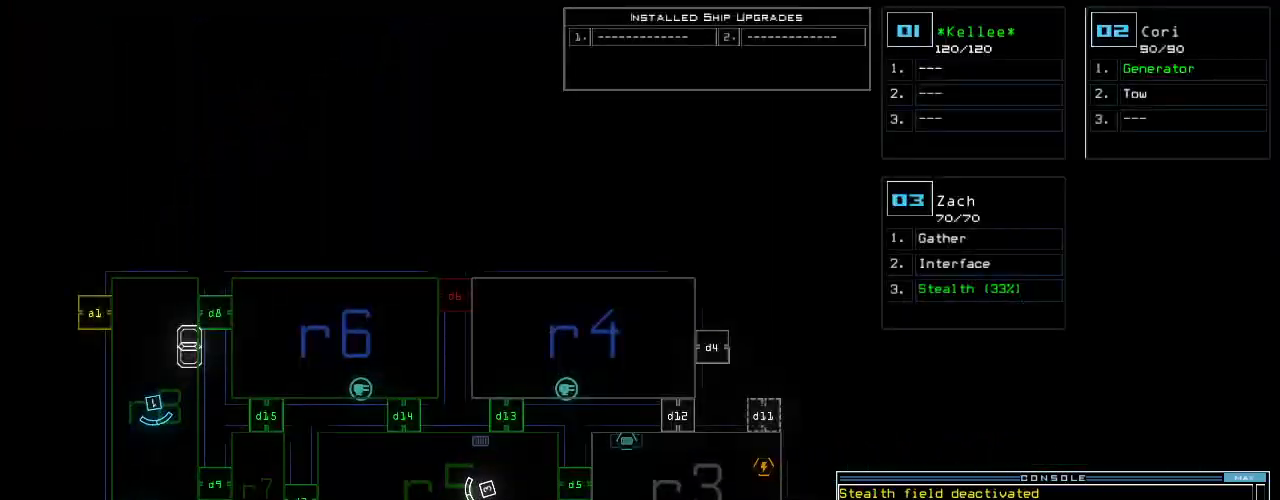
{"keys": [], "events": []}
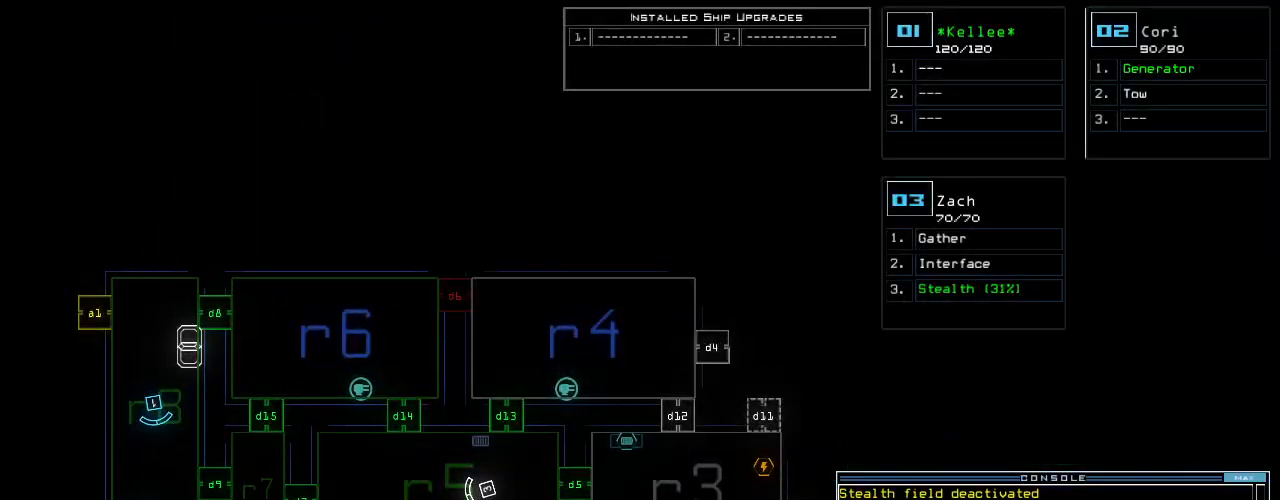
{"keys": [], "events": []}
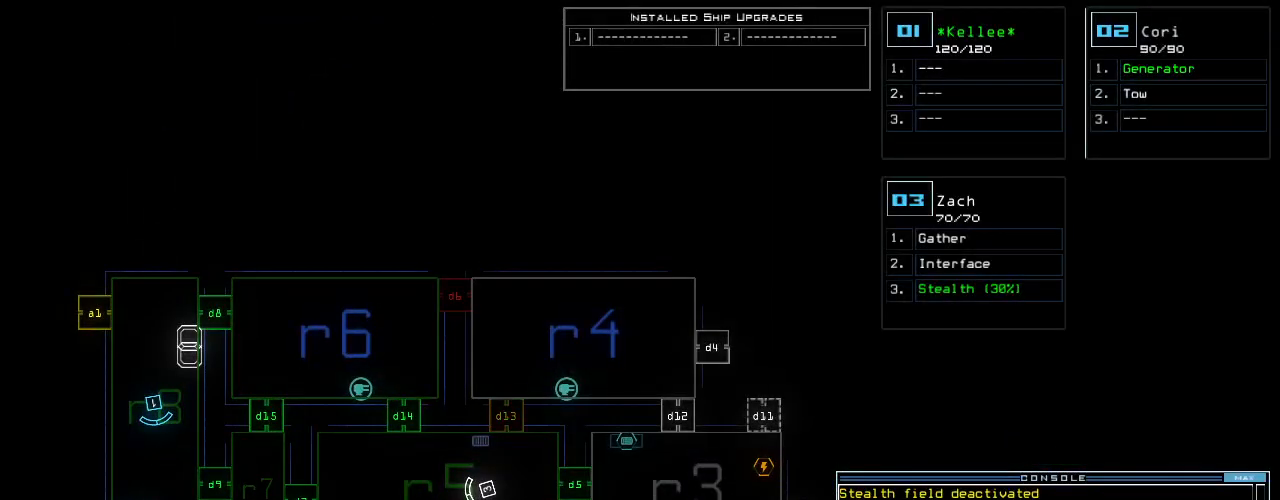
{"keys": ["up"], "events": [[40, "space", "down"], [40, "up", "down"], [80, "left", "down"], [160, "space", "up"], [240, "left", "up"], [380, "right", "down"], [460, "right", "up"]]}